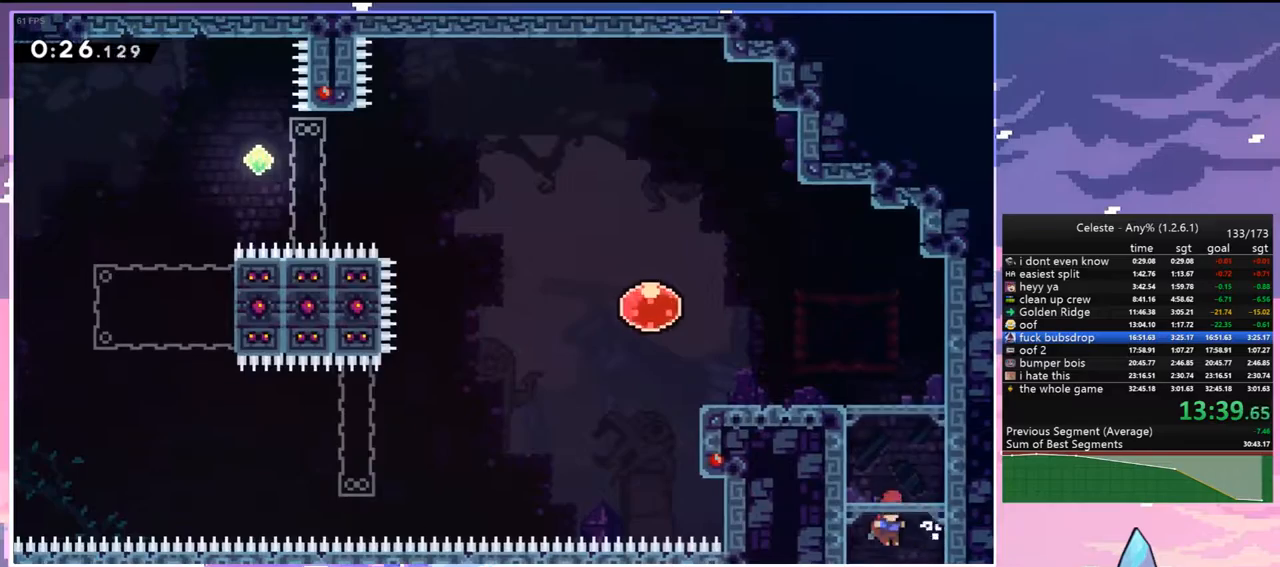
Gameplay with keyboard; each line is a JSON object with the keys held at the frame after it. "events" lists presses ("down") and releases ("up") of "dash", "down", "grab", "jump", "jump2", "left", "menu", "right", "skip" and "up" between this image and that frame as [ms after this image, input, new state], when the widget could be followed in between. No other keys are recorded. Mouse input is not recorded. Key names are as the overlay labels them; some are game actions (e.g. jump) rather than physical keys.
{"keys": [], "events": []}
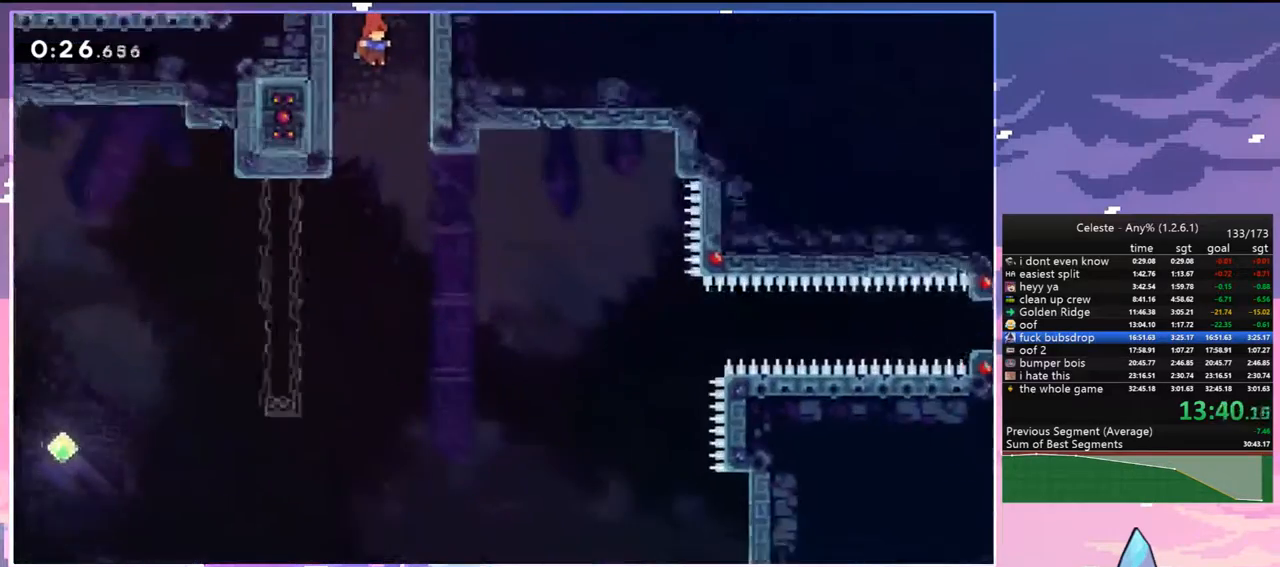
{"keys": [], "events": [[250, "menu", "down"], [300, "skip", "down"], [350, "menu", "up"], [350, "skip", "up"], [433, "skip", "down"], [483, "skip", "up"]]}
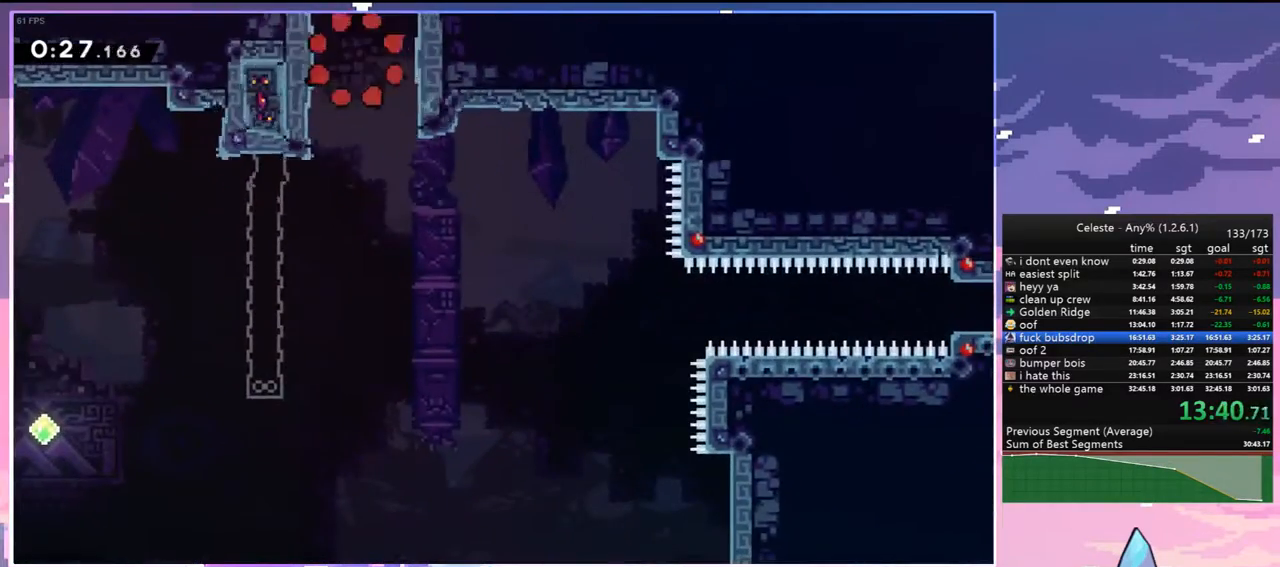
{"keys": [], "events": [[83, "skip", "down"], [167, "skip", "up"]]}
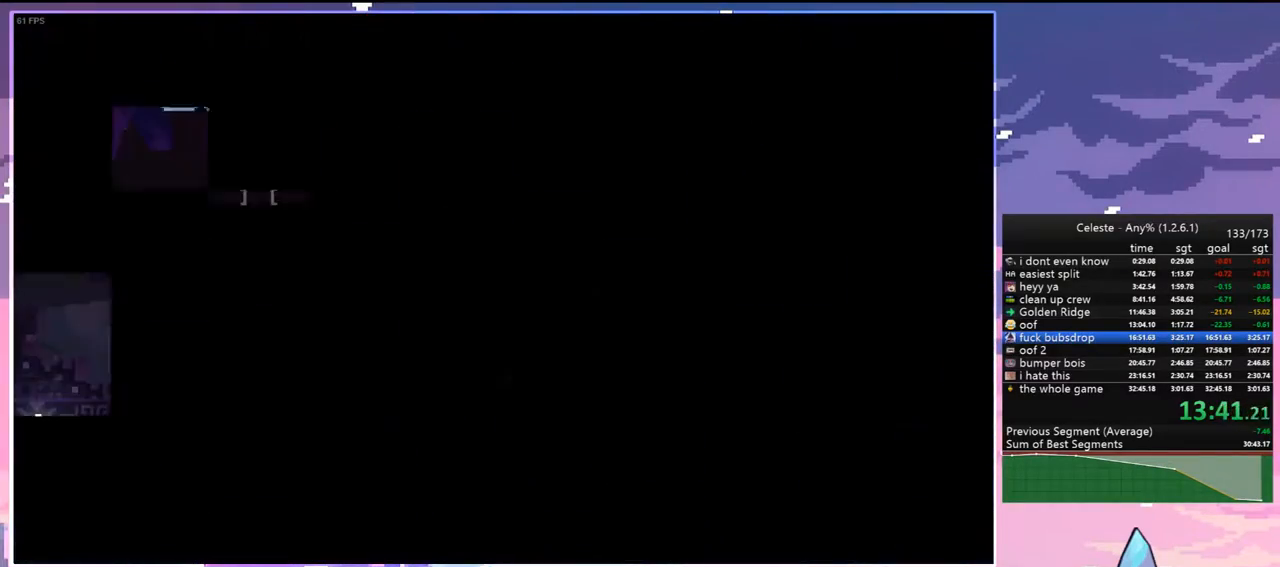
{"keys": ["dash", "right"], "events": [[50, "right", "down"], [467, "dash", "down"]]}
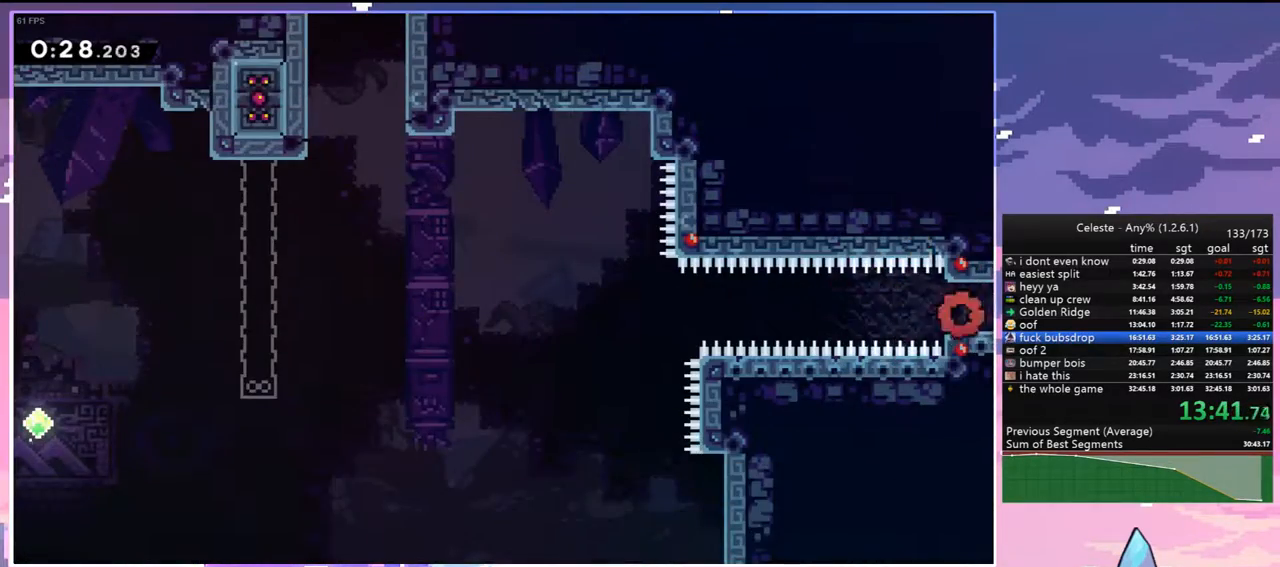
{"keys": ["right"], "events": [[117, "dash", "up"]]}
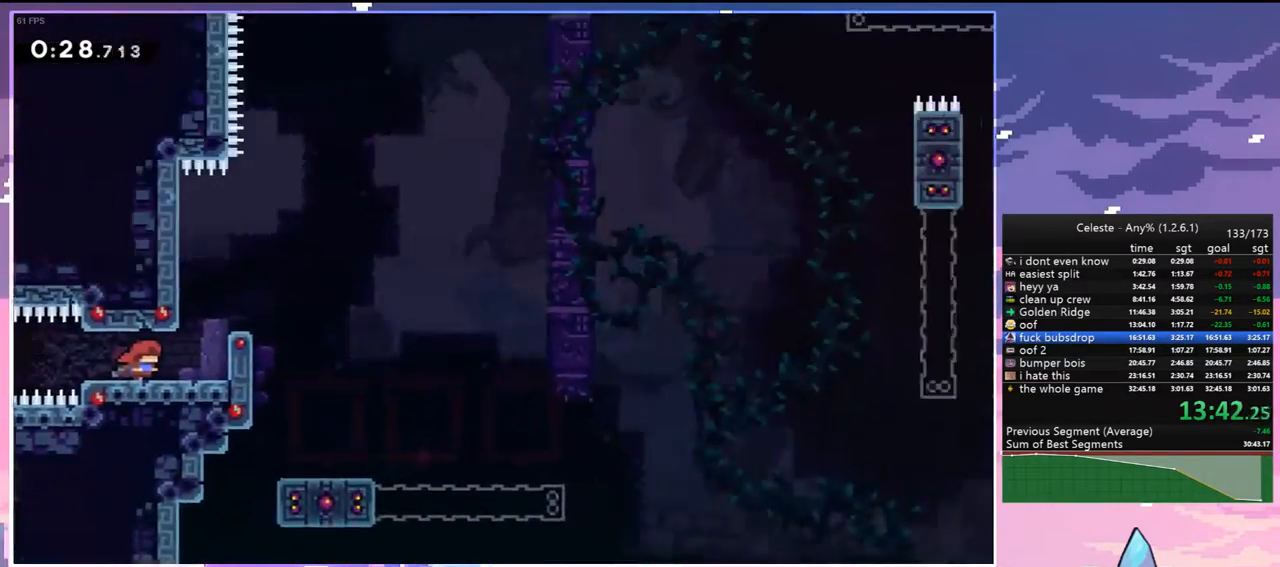
{"keys": ["jump"], "events": [[450, "jump", "down"], [500, "right", "up"]]}
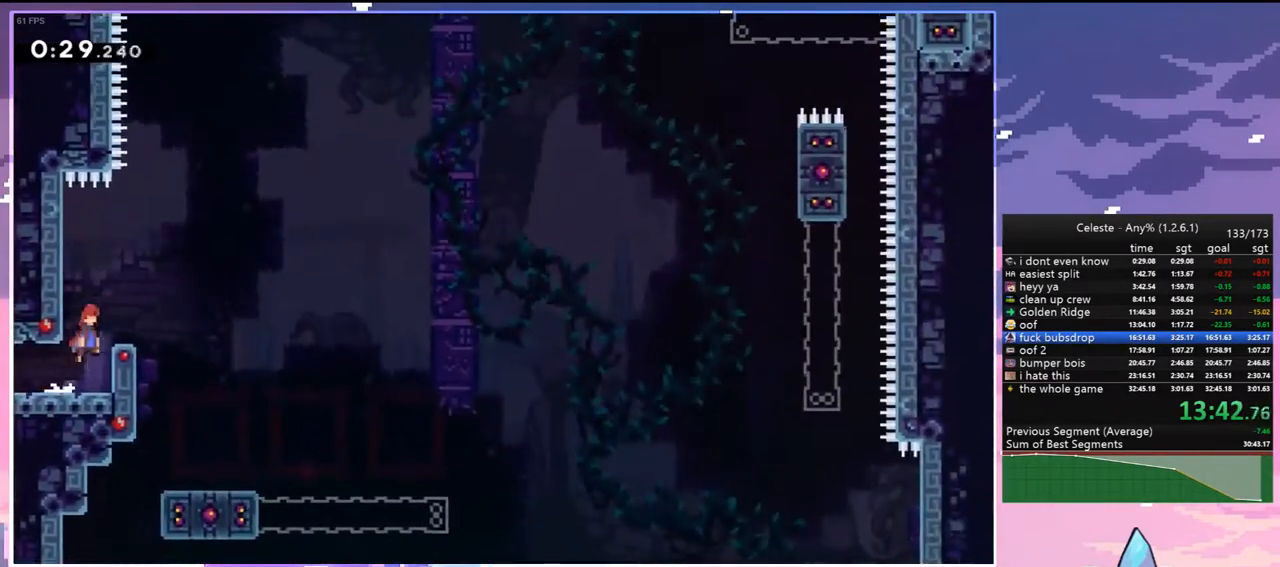
{"keys": ["jump", "left"], "events": [[183, "jump", "up"], [183, "right", "down"], [233, "right", "up"], [367, "left", "down"], [417, "jump", "down"]]}
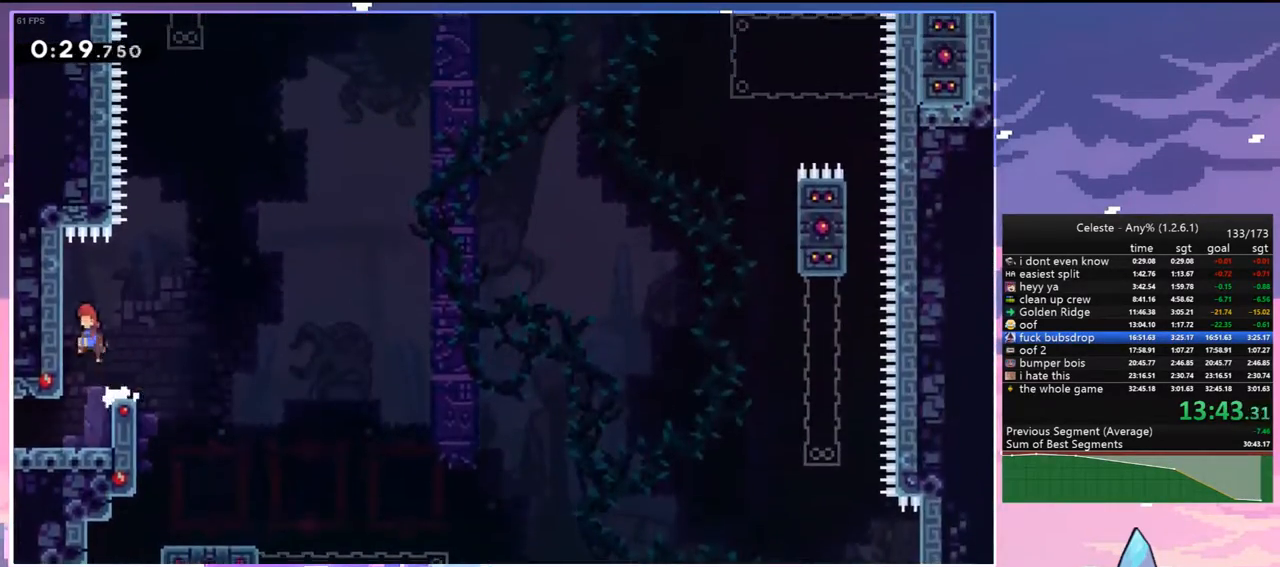
{"keys": ["jump", "up"], "events": [[117, "jump", "up"], [150, "left", "up"], [150, "right", "down"], [200, "jump", "down"], [250, "right", "up"], [250, "up", "down"]]}
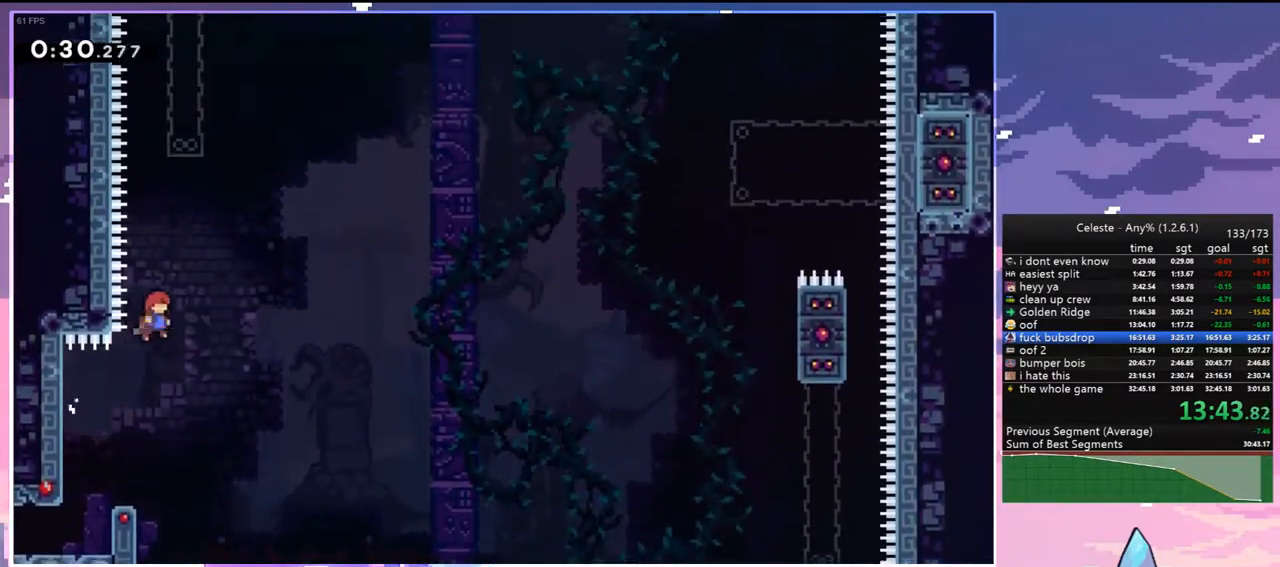
{"keys": ["grab", "jump", "right", "up"], "events": [[33, "dash", "down"], [83, "jump", "up"], [267, "grab", "down"], [400, "jump", "down"], [450, "right", "down"], [500, "dash", "up"]]}
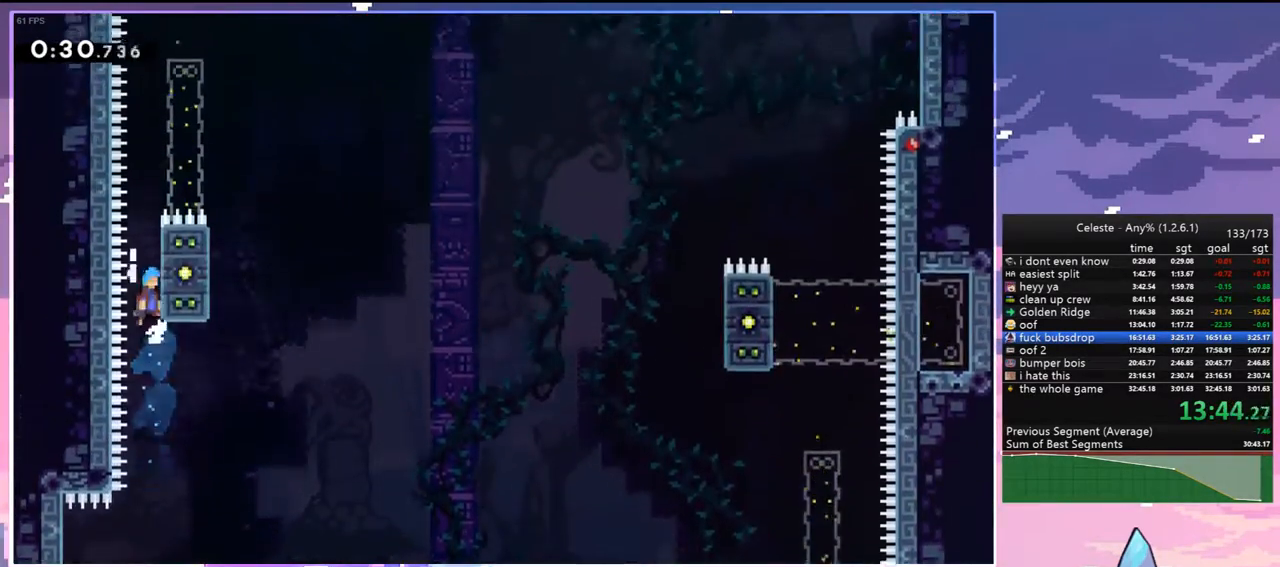
{"keys": ["grab", "jump", "right", "up"], "events": [[100, "jump", "up"], [133, "jump", "down"], [233, "jump2", "down"], [467, "jump2", "up"]]}
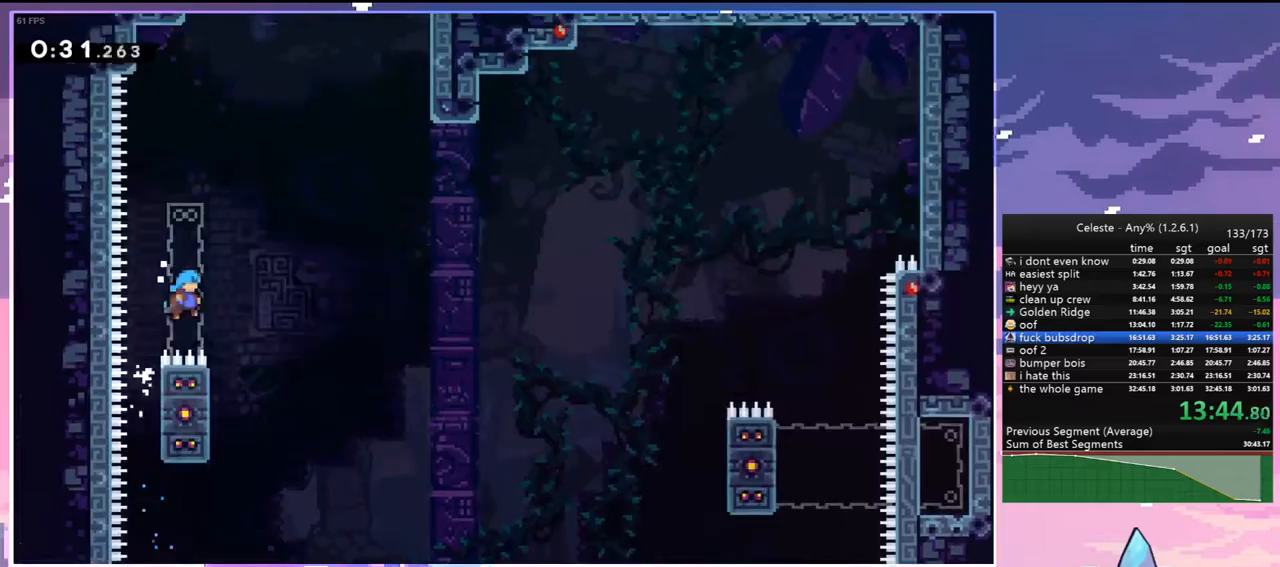
{"keys": ["grab", "up"], "events": [[17, "jump", "up"], [17, "up", "up"], [117, "left", "down"], [150, "right", "up"], [200, "up", "down"], [483, "left", "up"]]}
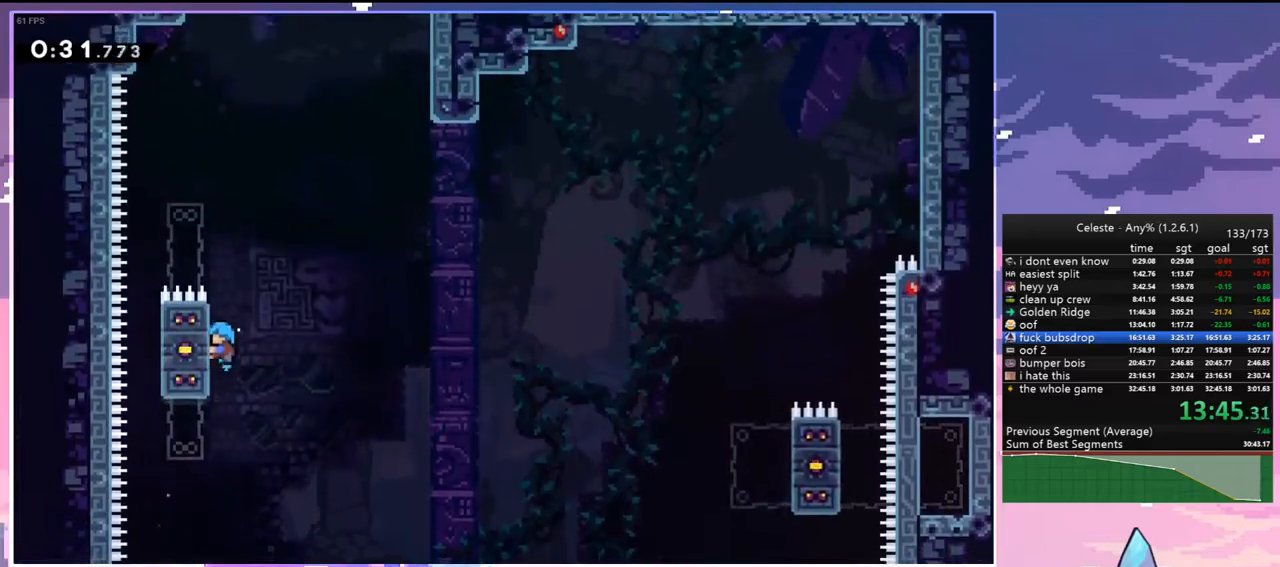
{"keys": ["grab", "jump", "right", "up"], "events": [[217, "right", "down"], [217, "up", "up"], [267, "up", "down"], [367, "jump", "down"]]}
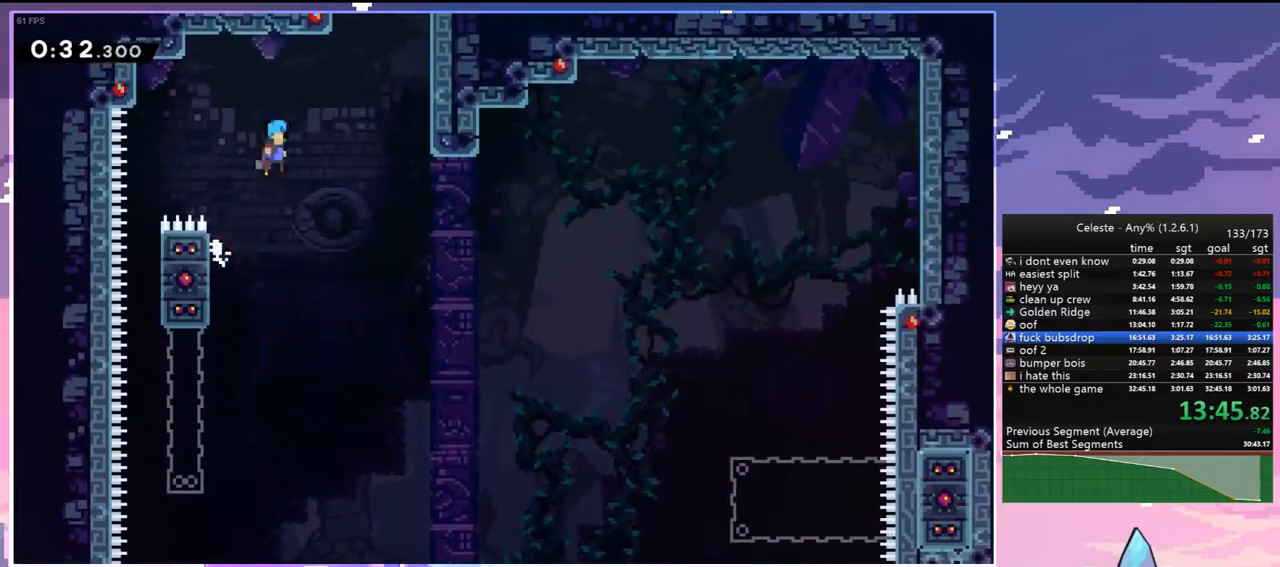
{"keys": ["grab", "jump2", "right", "up"], "events": [[283, "jump2", "down"], [417, "jump", "up"]]}
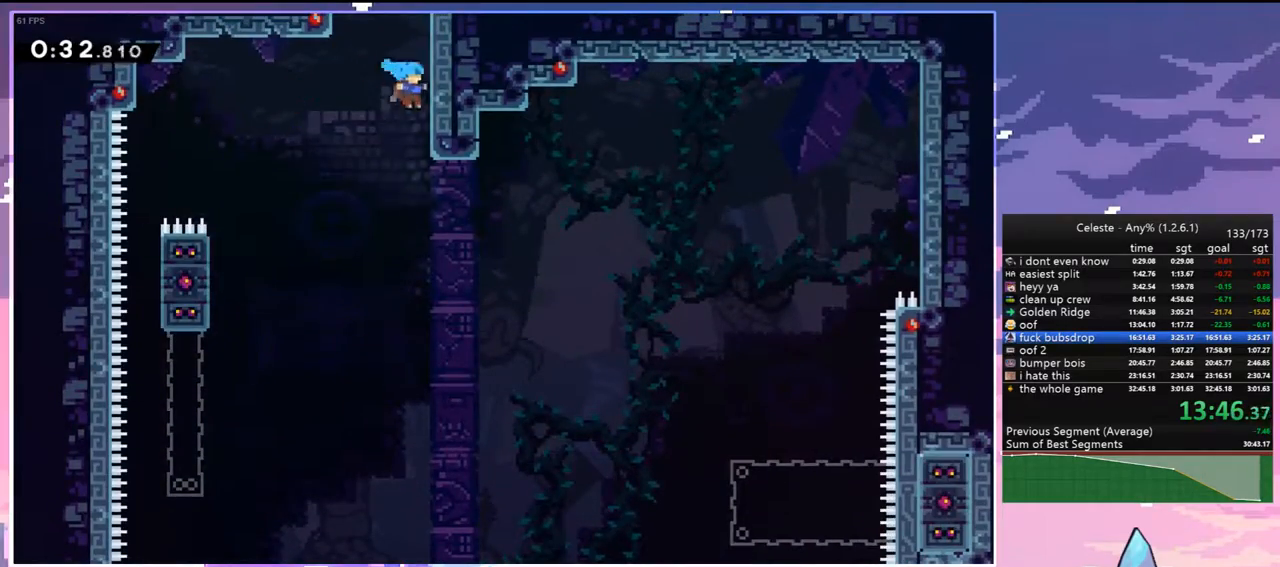
{"keys": ["jump", "left"], "events": [[17, "jump", "down"], [67, "jump2", "up"], [250, "grab", "up"], [250, "jump", "up"], [300, "jump", "down"], [300, "up", "up"], [383, "right", "up"], [433, "left", "down"]]}
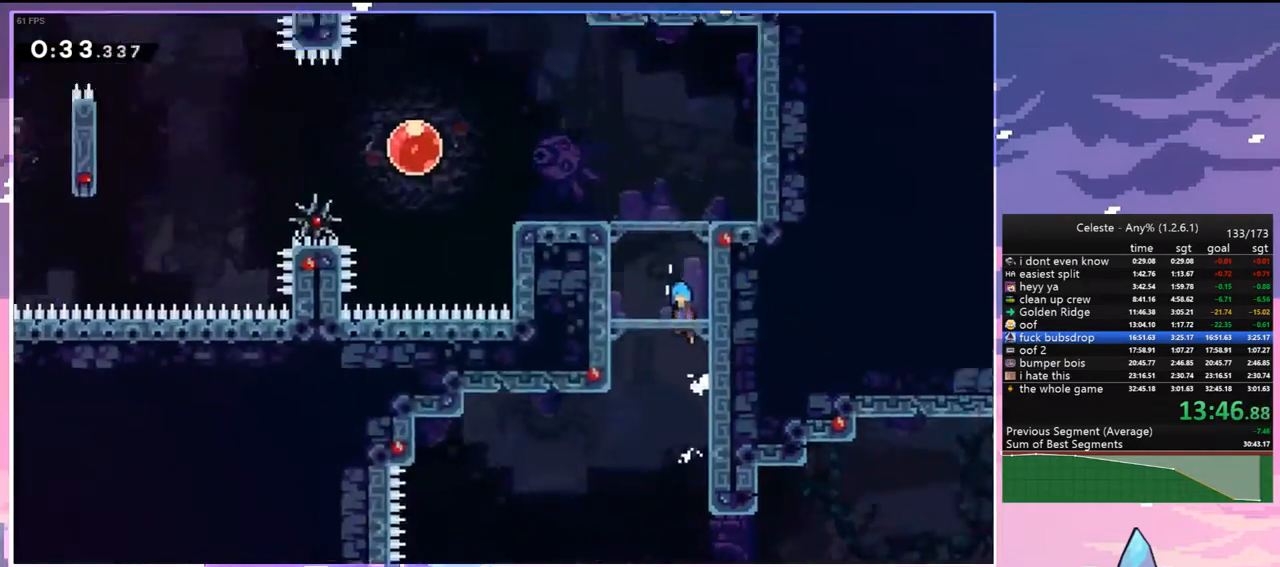
{"keys": ["grab", "left", "up"], "events": [[33, "grab", "down"], [33, "up", "down"], [500, "jump", "up"]]}
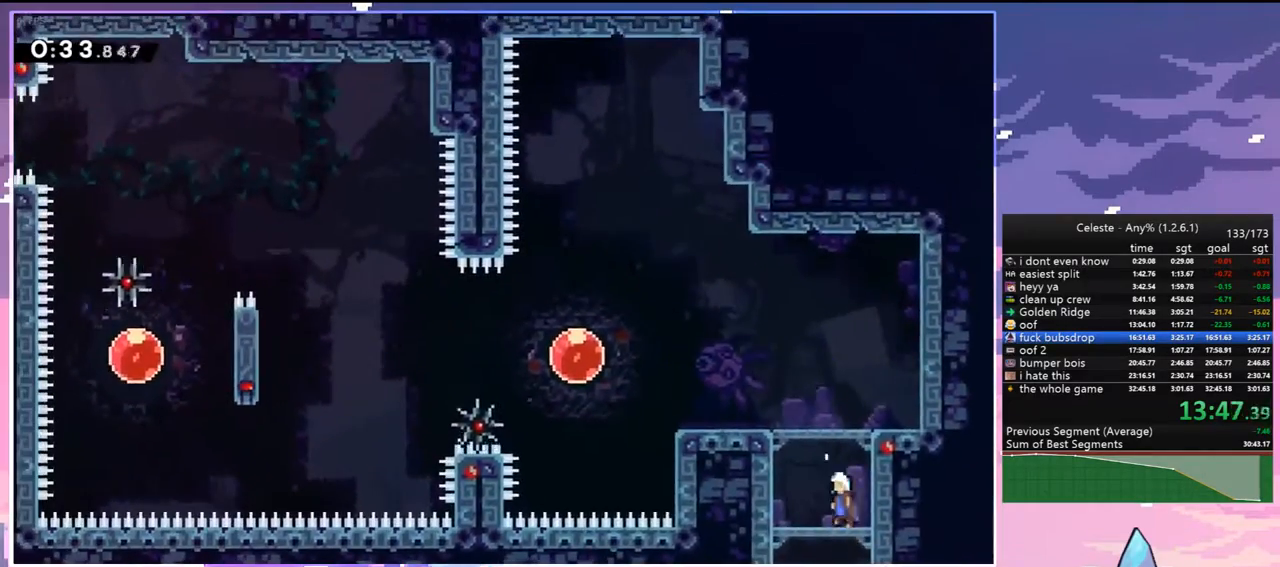
{"keys": ["dash", "left"], "events": [[183, "jump", "down"], [367, "grab", "up"], [417, "up", "up"], [467, "dash", "down"], [467, "jump", "up"]]}
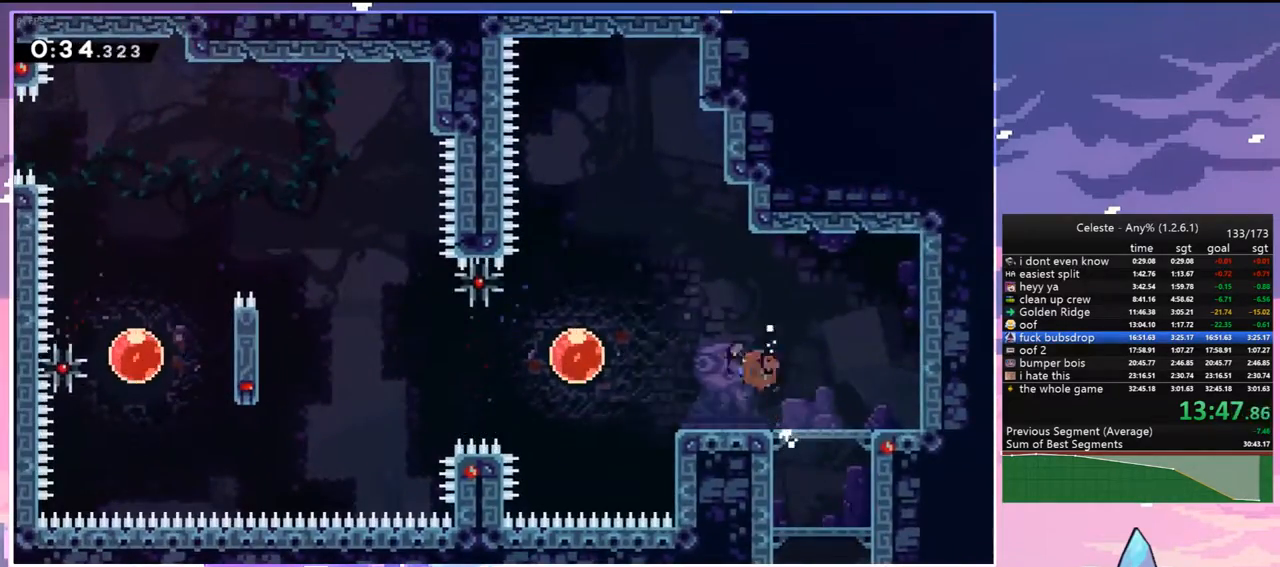
{"keys": ["left"], "events": [[117, "dash", "up"]]}
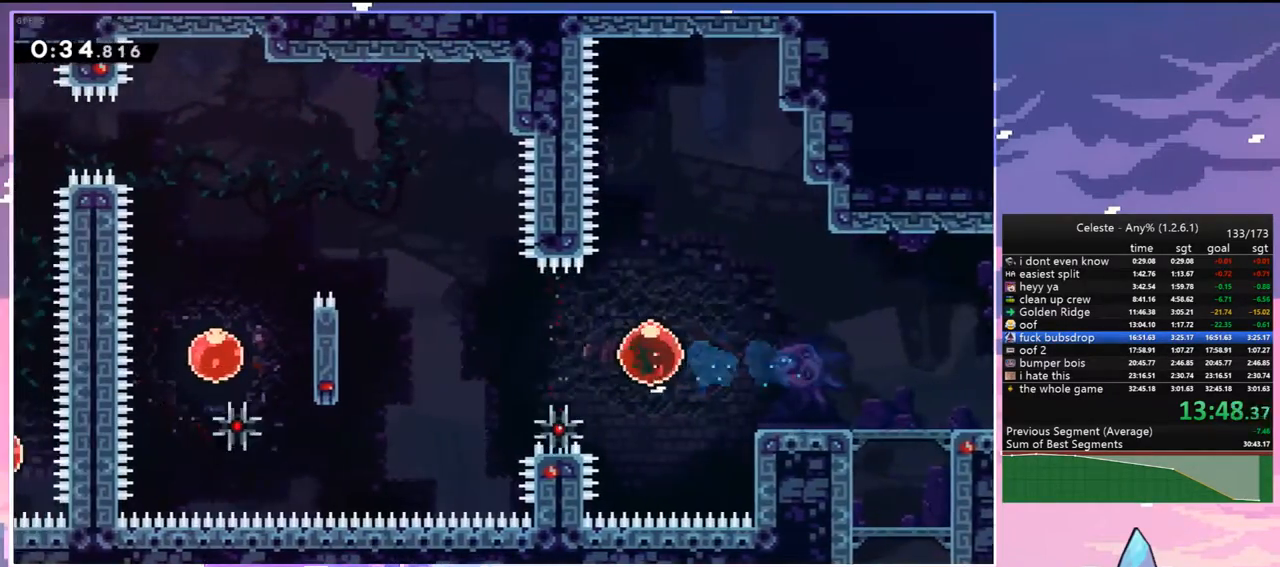
{"keys": ["left", "up"], "events": [[317, "up", "down"], [367, "dash", "down"], [500, "dash", "up"]]}
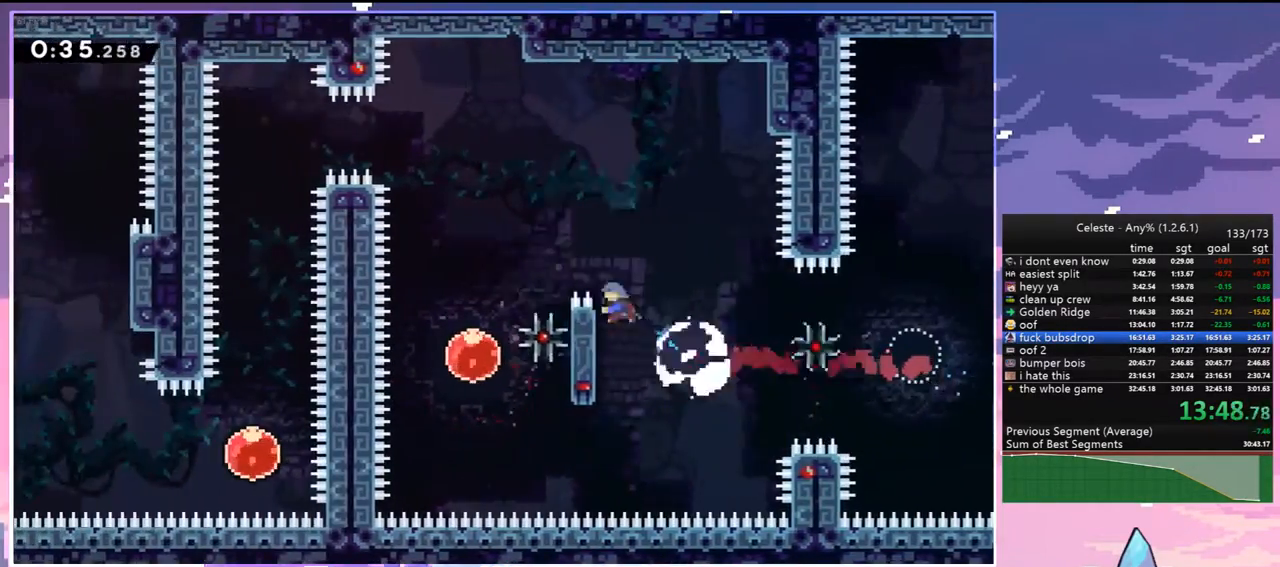
{"keys": ["left"], "events": [[50, "left", "up"], [50, "up", "up"], [333, "left", "down"]]}
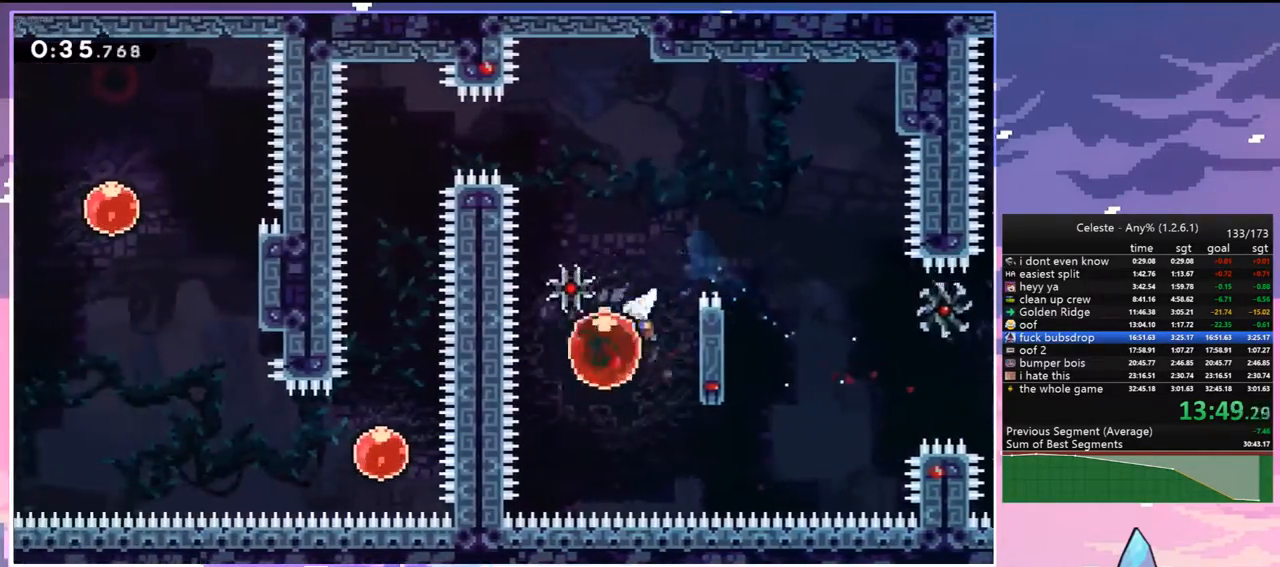
{"keys": ["dash", "left"], "events": [[17, "left", "up"], [17, "up", "down"], [67, "dash", "down"], [200, "dash", "up"], [350, "left", "down"], [383, "up", "up"], [433, "dash", "down"]]}
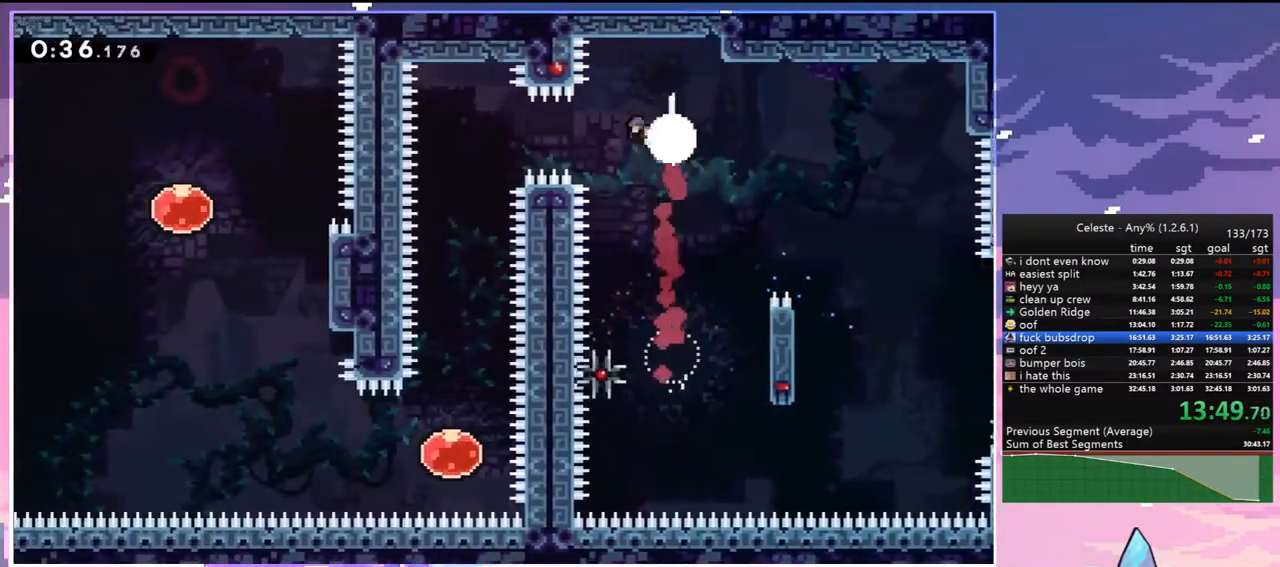
{"keys": ["down"], "events": [[33, "dash", "up"], [117, "down", "down"], [217, "left", "up"]]}
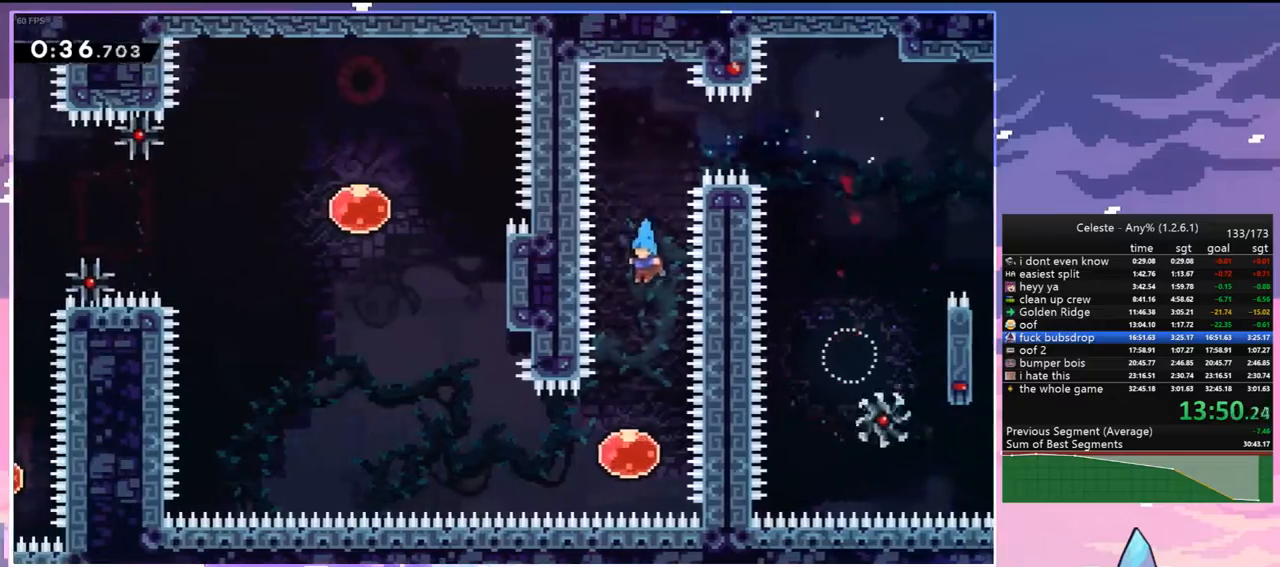
{"keys": ["up"], "events": [[183, "left", "down"], [283, "dash", "down"], [283, "down", "up"], [383, "dash", "up"], [417, "up", "down"], [467, "left", "up"]]}
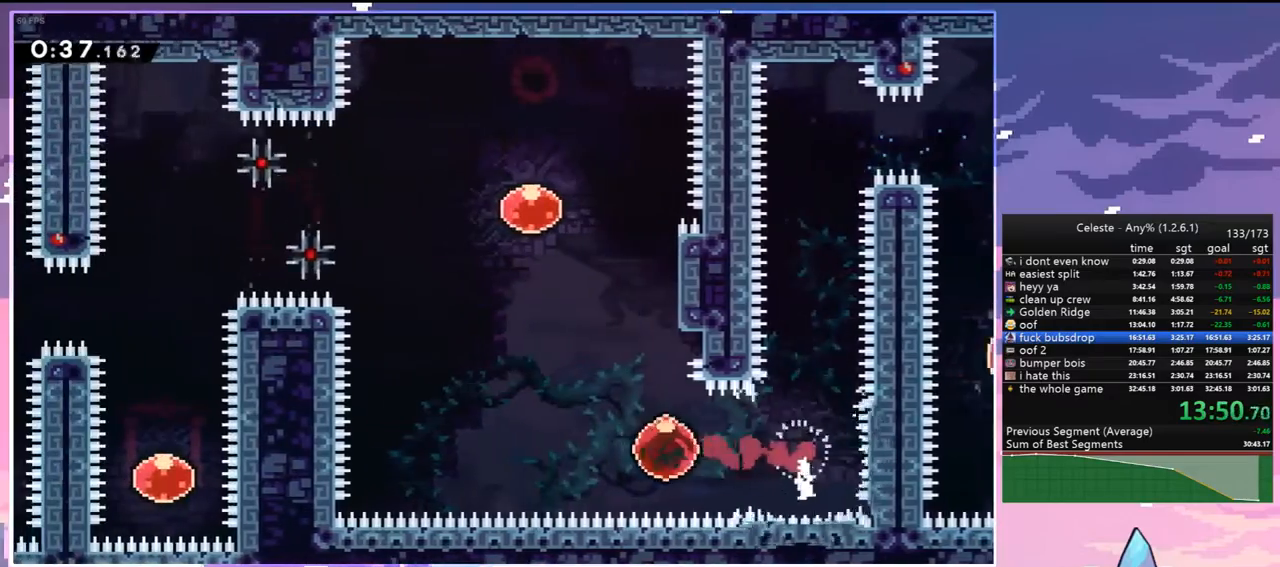
{"keys": ["dash", "left"], "events": [[17, "dash", "down"], [250, "jump", "down"], [300, "left", "down"], [350, "dash", "up"], [350, "up", "up"], [483, "dash", "down"], [483, "jump", "up"]]}
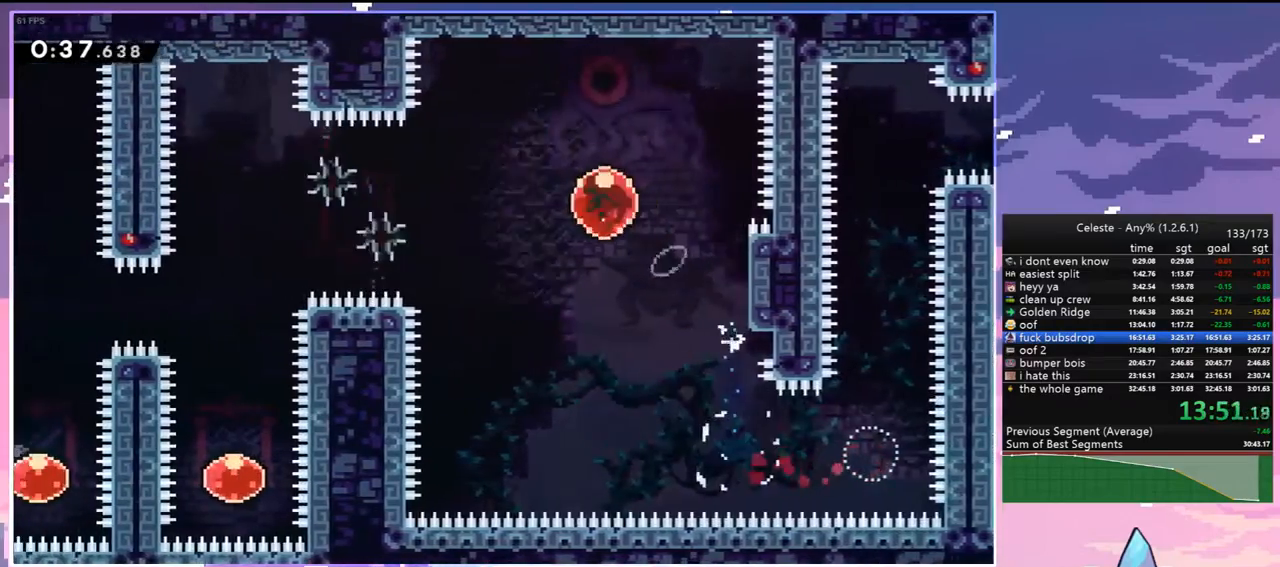
{"keys": ["down", "left"], "events": [[167, "dash", "up"], [500, "down", "down"]]}
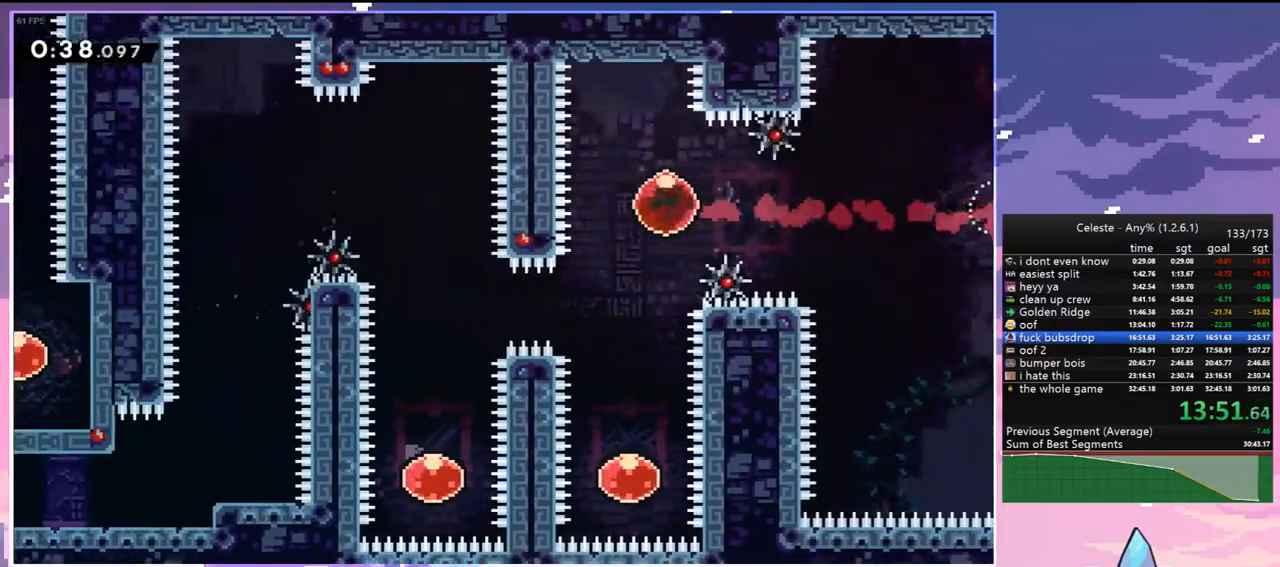
{"keys": ["dash", "up"], "events": [[50, "dash", "down"], [50, "left", "up"], [183, "dash", "up"], [333, "down", "up"], [417, "up", "down"], [467, "dash", "down"]]}
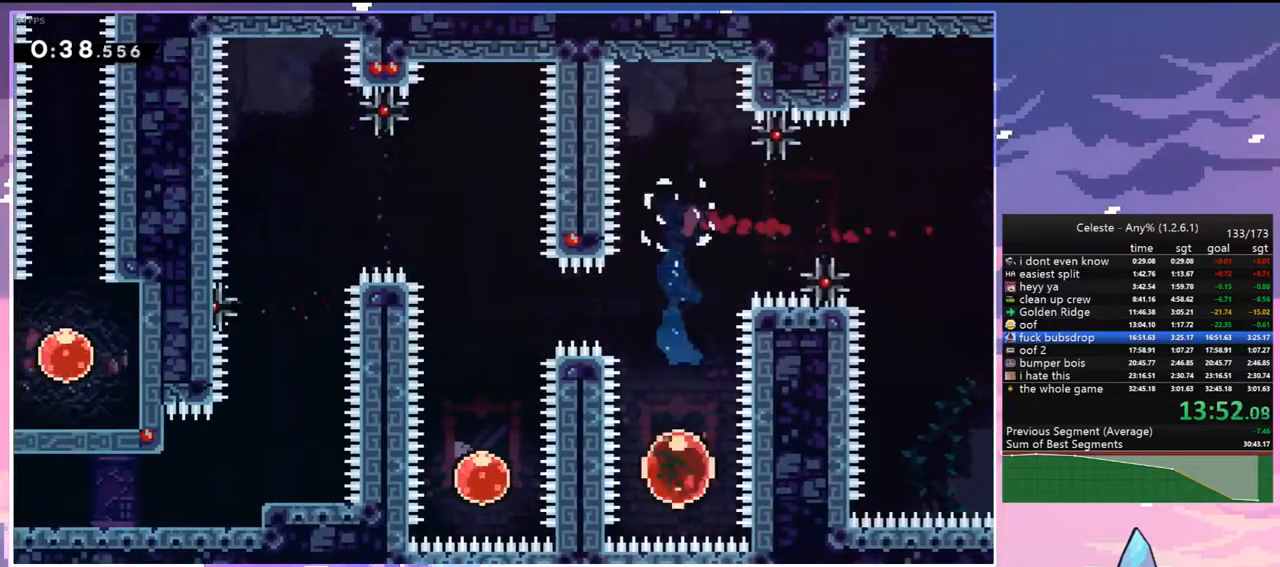
{"keys": ["down", "left"], "events": [[150, "dash", "up"], [200, "left", "down"], [200, "up", "up"], [300, "dash", "down"], [433, "dash", "up"], [483, "down", "down"]]}
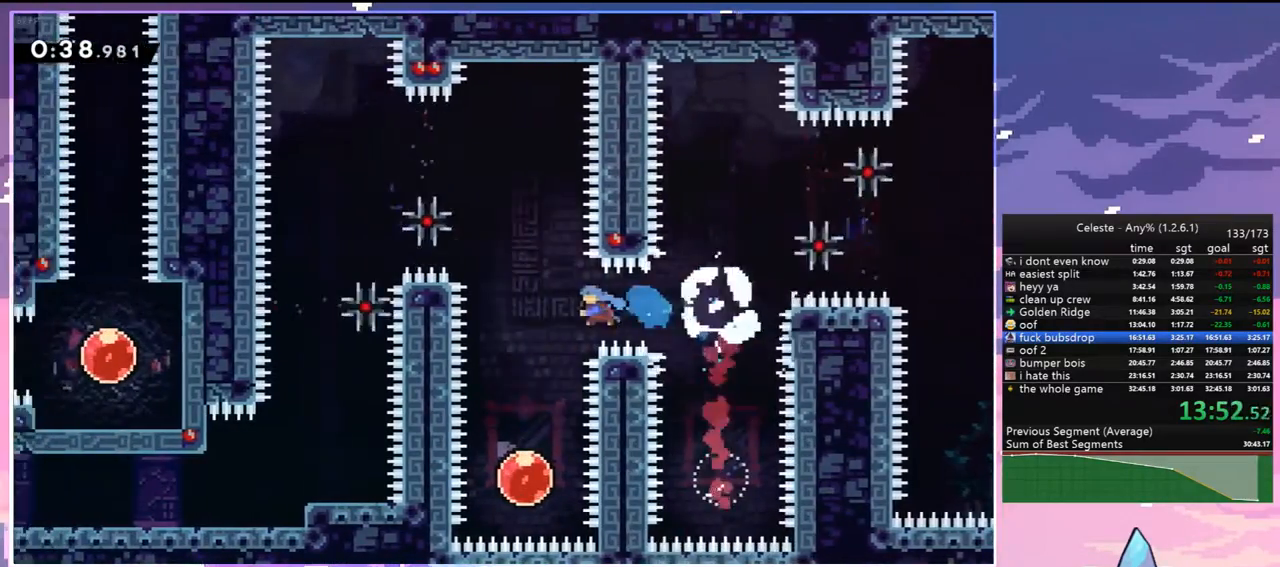
{"keys": ["dash", "up"], "events": [[133, "left", "up"], [317, "down", "up"], [400, "dash", "down"], [400, "up", "down"]]}
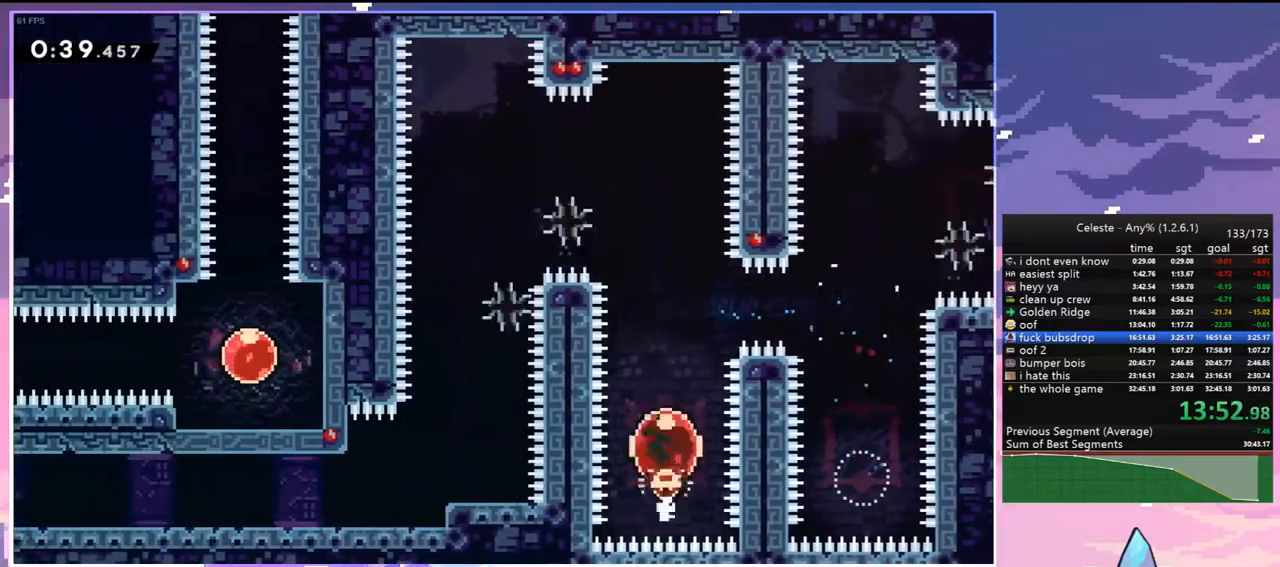
{"keys": ["dash", "left"], "events": [[100, "dash", "up"], [233, "left", "down"], [233, "up", "up"], [383, "dash", "down"]]}
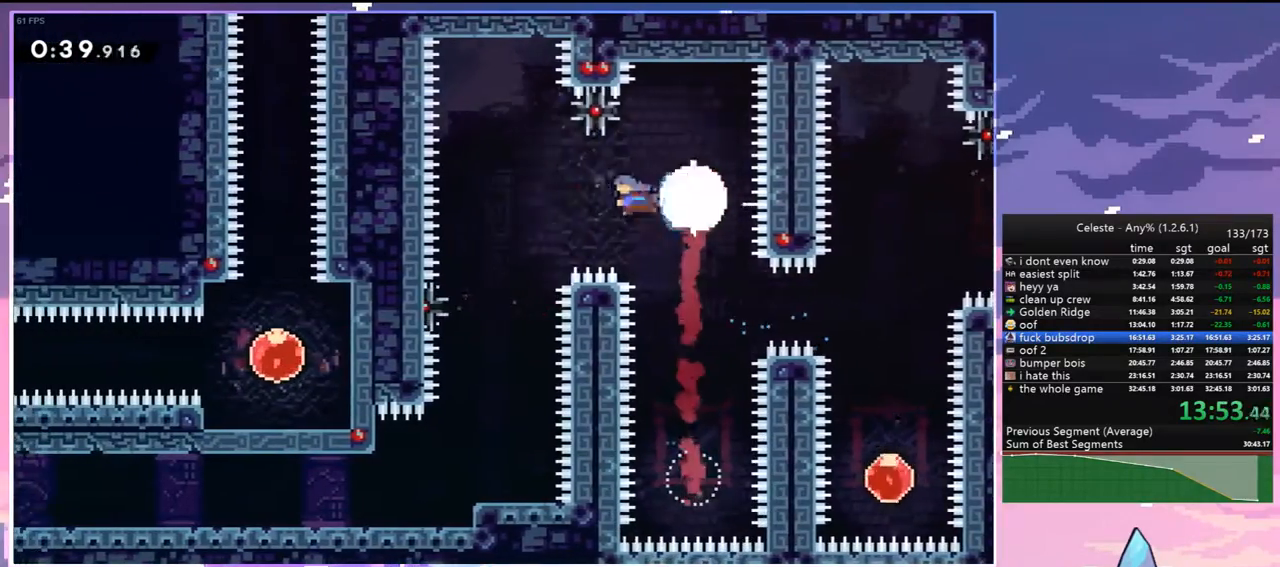
{"keys": ["down", "left"], "events": [[17, "dash", "up"], [100, "down", "down"], [150, "left", "up"], [433, "left", "down"]]}